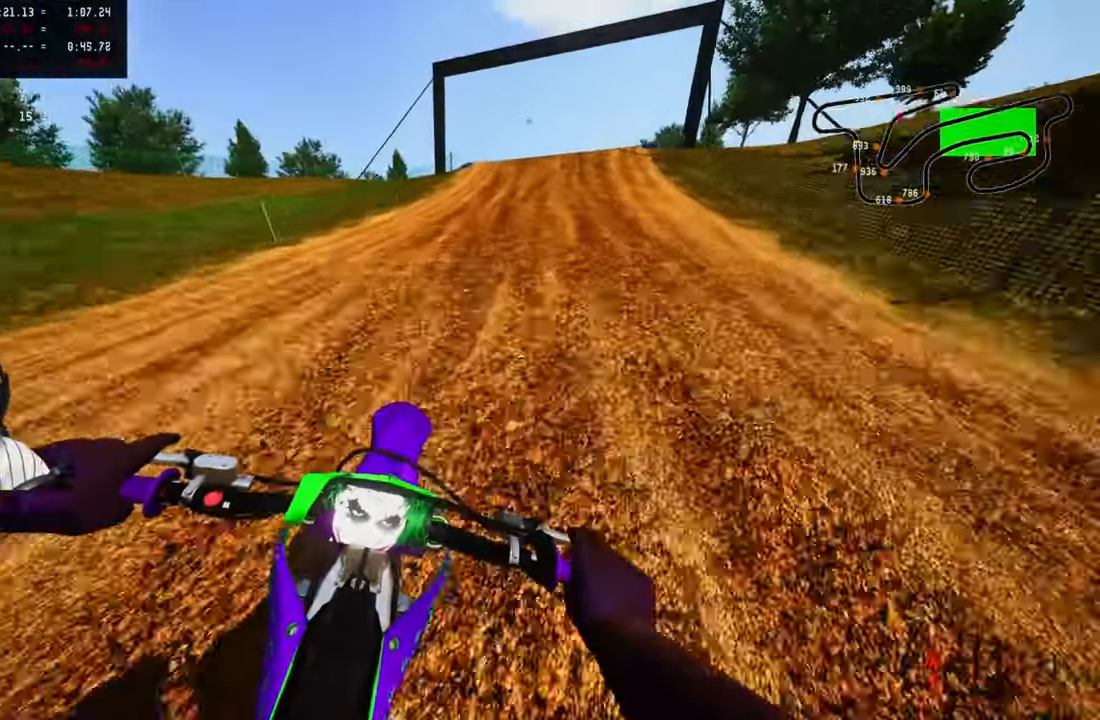
Gameplay with a controller (PlayStation layout); each line is a JSON object with the inputs held at the frame after it (dt_ms = milliseconds from this image to that frame). "button_events" lists button changes between this image and that frame as [ms after this image, input, new state], when the widget could be followed in between (sticks are given only as held states).
{"dt_ms": 500, "buttons": ["R2"], "left_stick": "up-right", "right_stick": "center", "button_events": []}
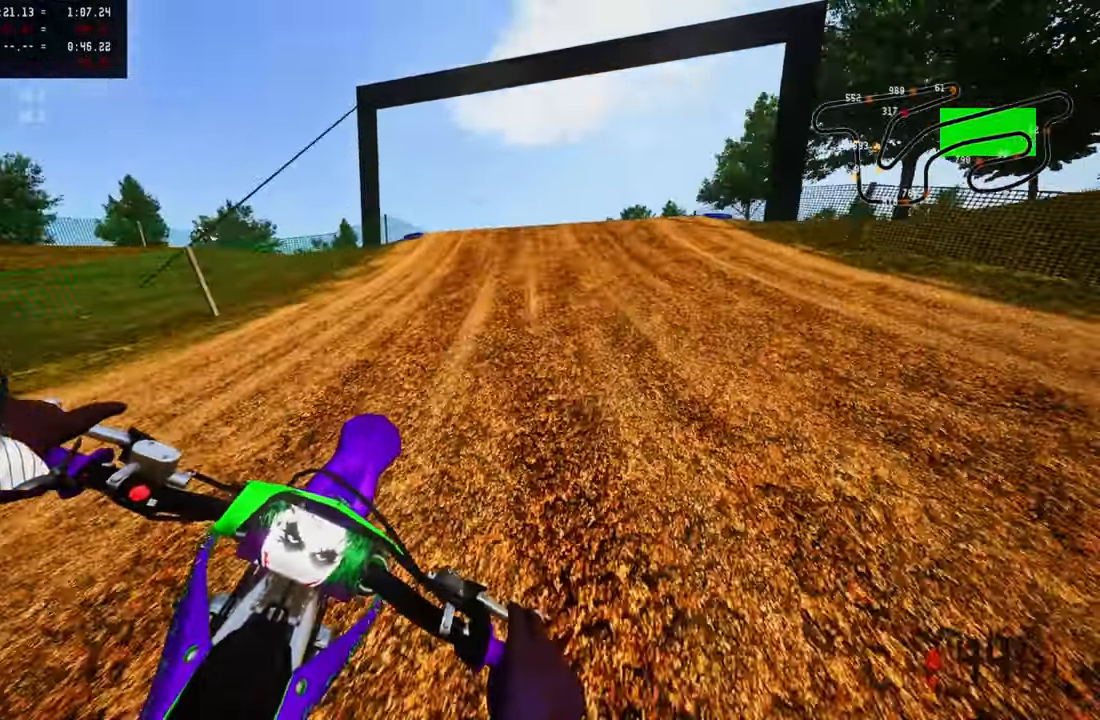
{"dt_ms": 1000, "buttons": ["R2"], "left_stick": "up-right", "right_stick": "up", "button_events": [[450, "R3", "down"], [516, "R2", "up"], [550, "R3", "up"], [833, "R2", "down"], [900, "R3", "down"], [1000, "R3", "up"]]}
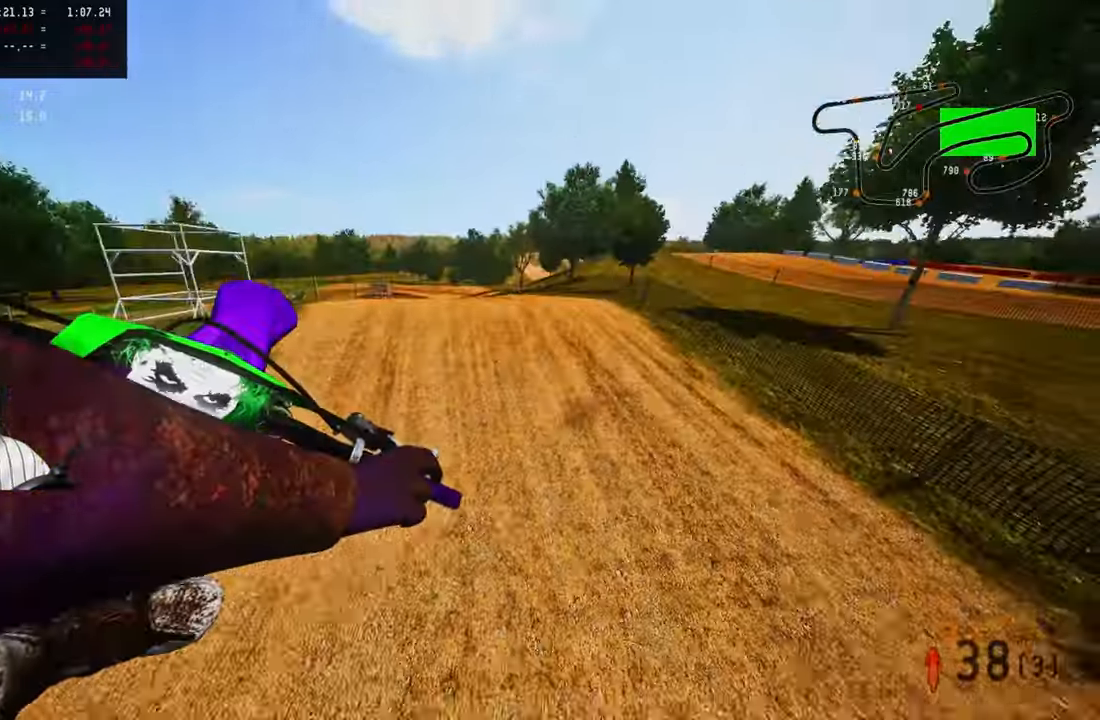
{"dt_ms": 500, "buttons": ["R2"], "left_stick": "up-left", "right_stick": "up", "button_events": []}
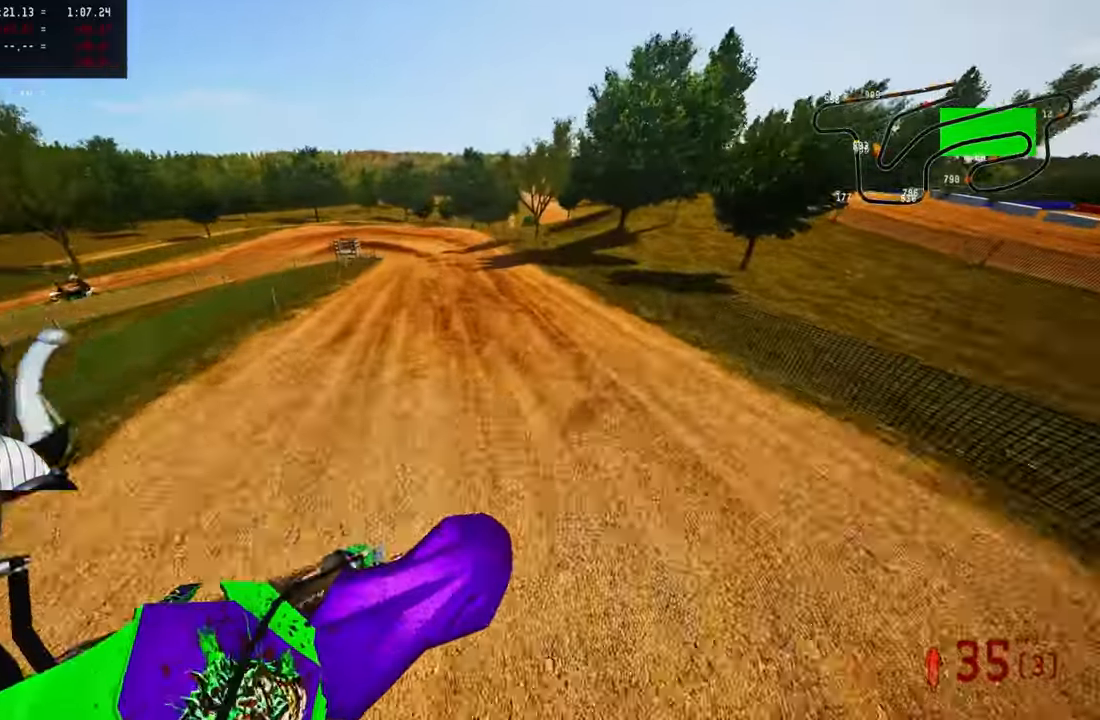
{"dt_ms": 500, "buttons": ["R2"], "left_stick": "up-left", "right_stick": "up", "button_events": []}
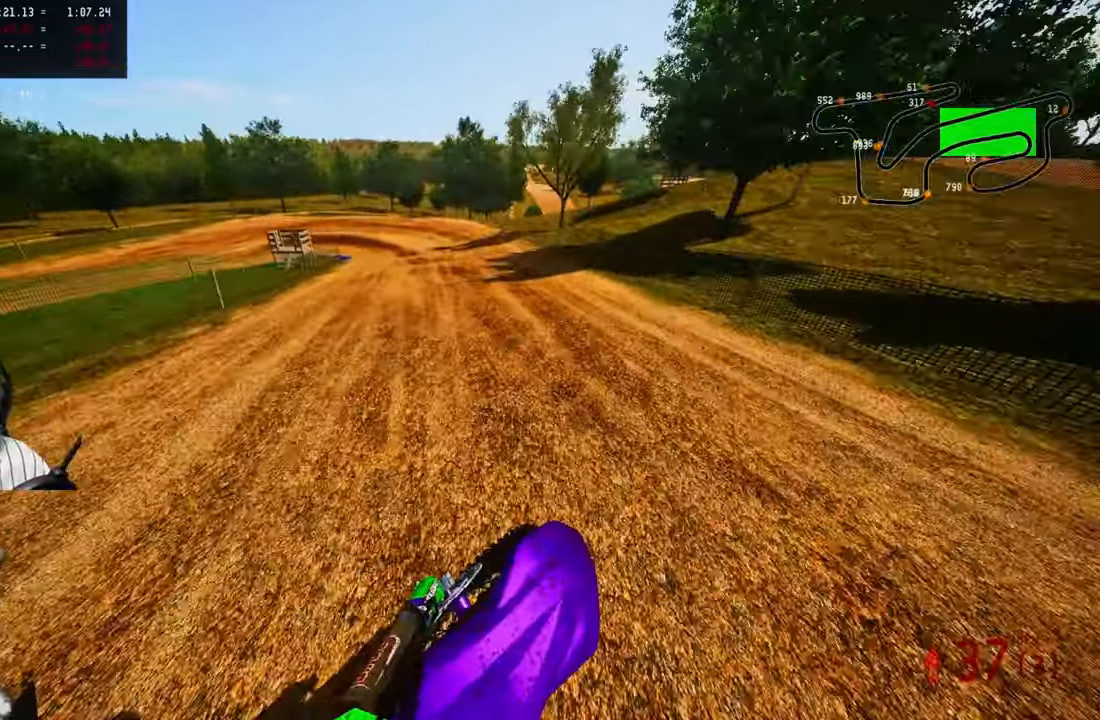
{"dt_ms": 500, "buttons": [], "left_stick": "up-left", "right_stick": "center", "button_events": [[200, "R3", "down"], [316, "R3", "up"], [316, "TRIANGLE", "down"], [350, "R2", "up"], [416, "TRIANGLE", "up"]]}
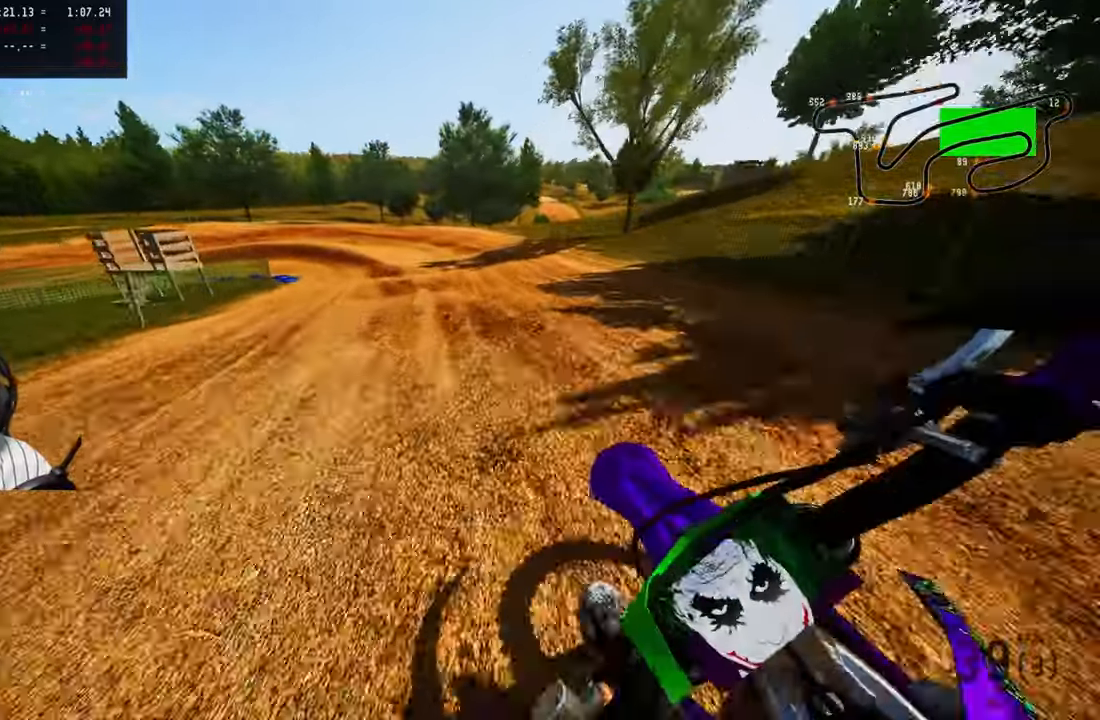
{"dt_ms": 500, "buttons": [], "left_stick": "up-left", "right_stick": "center", "button_events": [[66, "L2", "down"], [150, "L1", "down"], [216, "L1", "up"], [216, "L2", "up"], [400, "L2", "down"], [450, "L1", "down"], [500, "L1", "up"], [500, "L2", "up"]]}
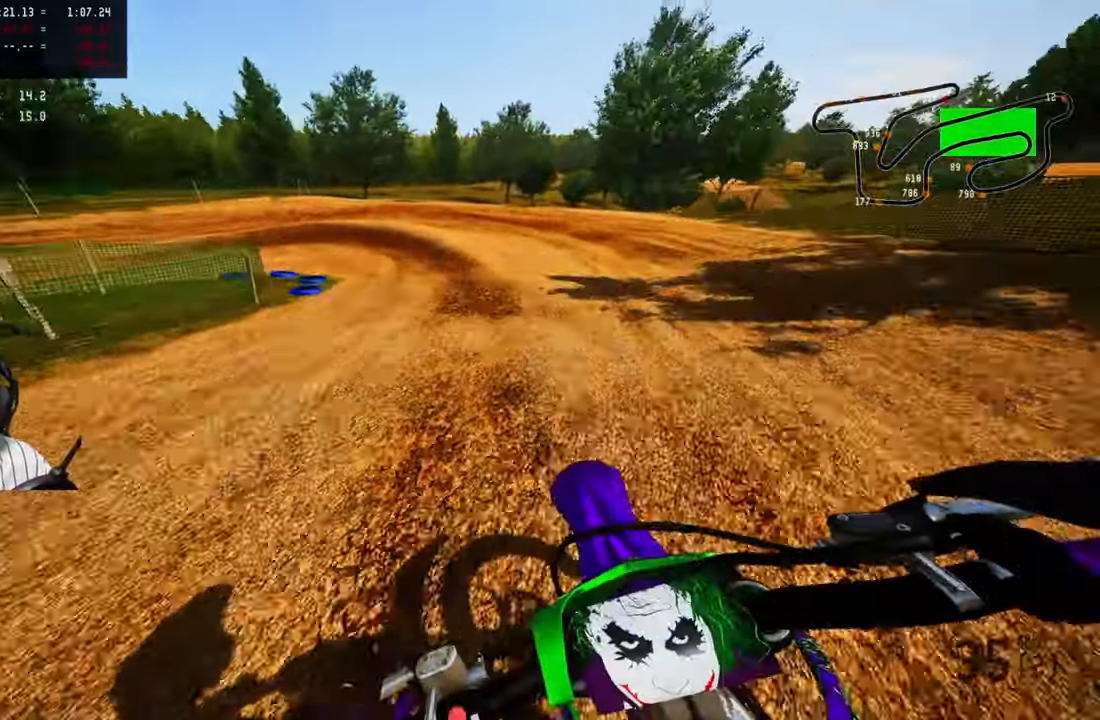
{"dt_ms": 500, "buttons": [], "left_stick": "up-left", "right_stick": "center", "button_events": [[266, "L2", "down"], [316, "L1", "down"], [383, "L1", "up"], [383, "L2", "up"]]}
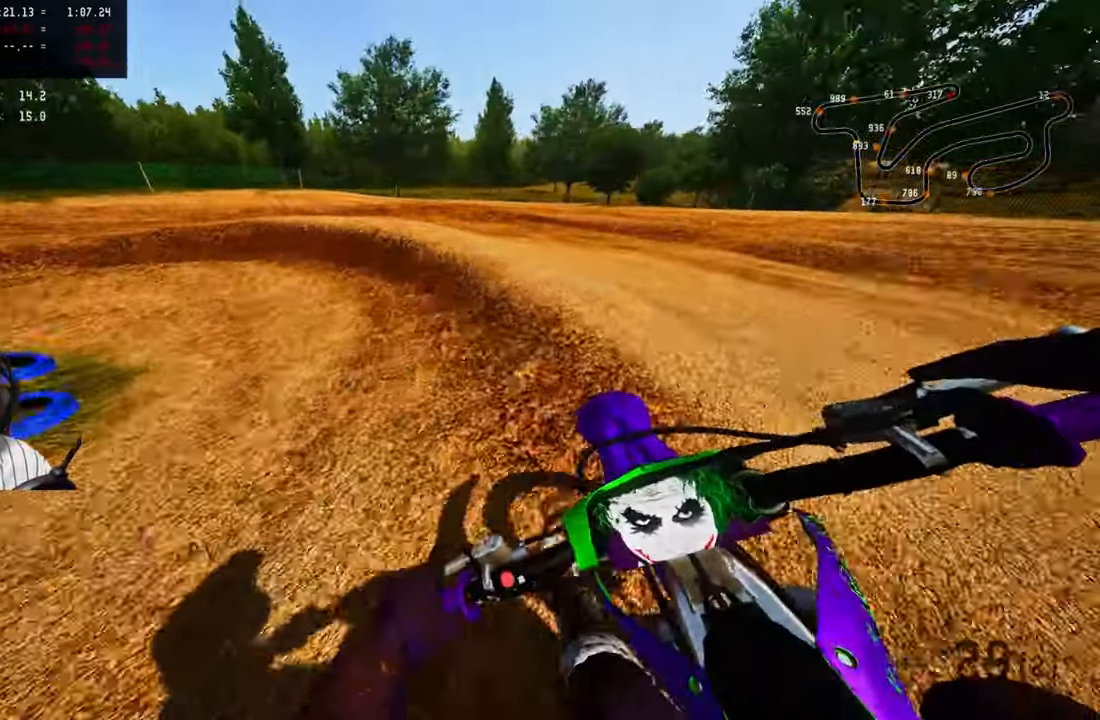
{"dt_ms": 500, "buttons": ["R2"], "left_stick": "up-left", "right_stick": "up", "button_events": [[16, "L1", "down"], [16, "L2", "down"], [116, "L1", "up"], [116, "L2", "up"], [183, "L2", "down"], [283, "L2", "up"], [383, "R2", "down"]]}
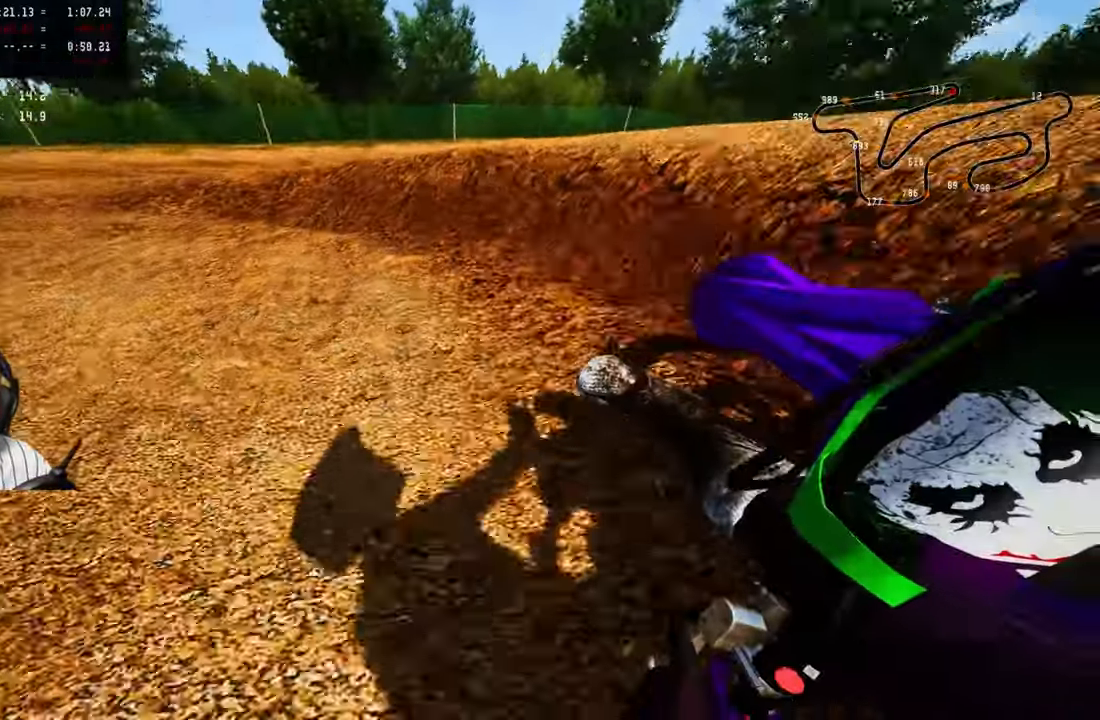
{"dt_ms": 500, "buttons": ["R2"], "left_stick": "up-left", "right_stick": "up", "button_events": []}
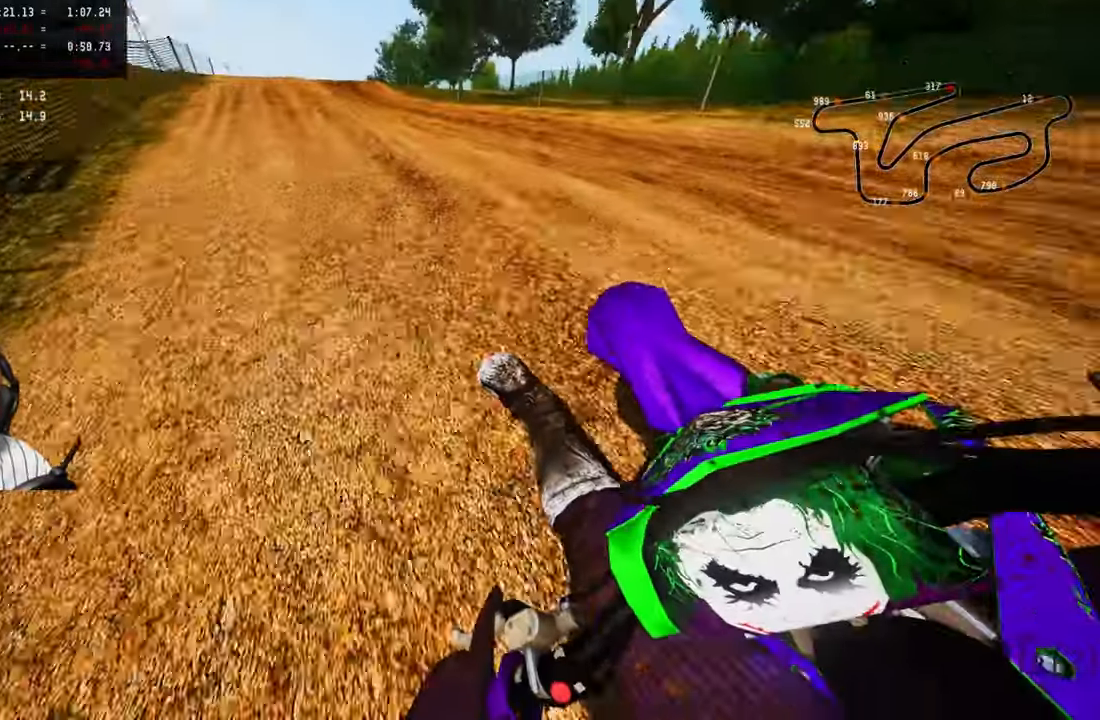
{"dt_ms": 500, "buttons": ["R2"], "left_stick": "up-left", "right_stick": "center", "button_events": [[283, "CROSS", "down"], [383, "CROSS", "up"]]}
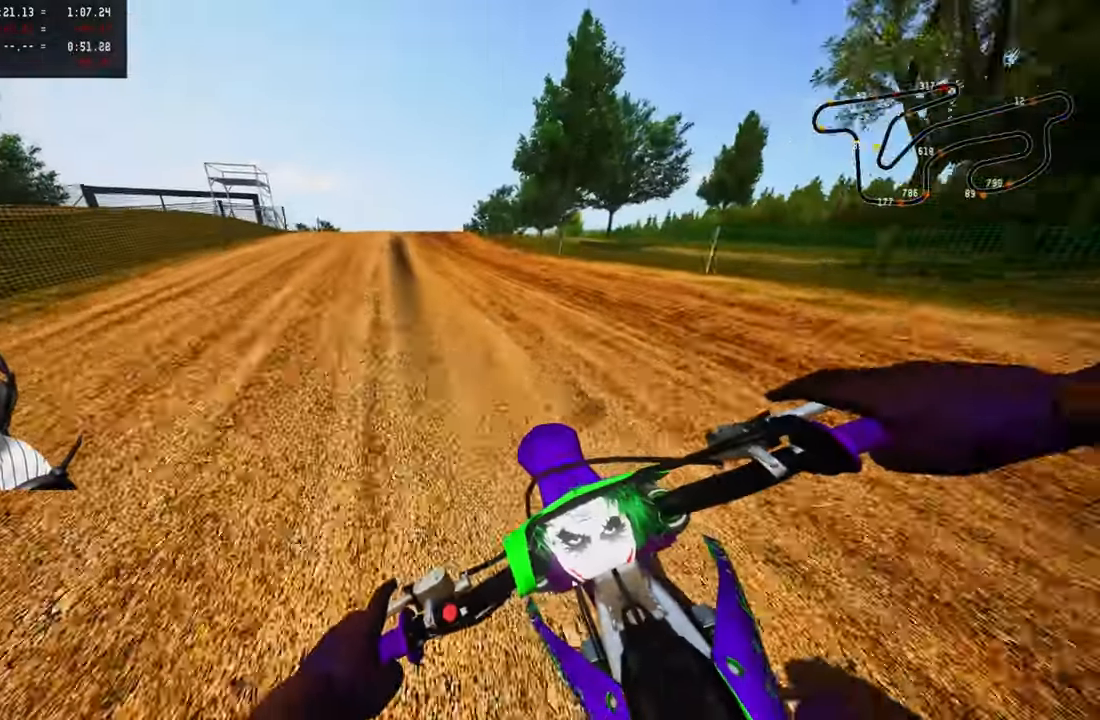
{"dt_ms": 500, "buttons": ["R2"], "left_stick": "up", "right_stick": "center", "button_events": []}